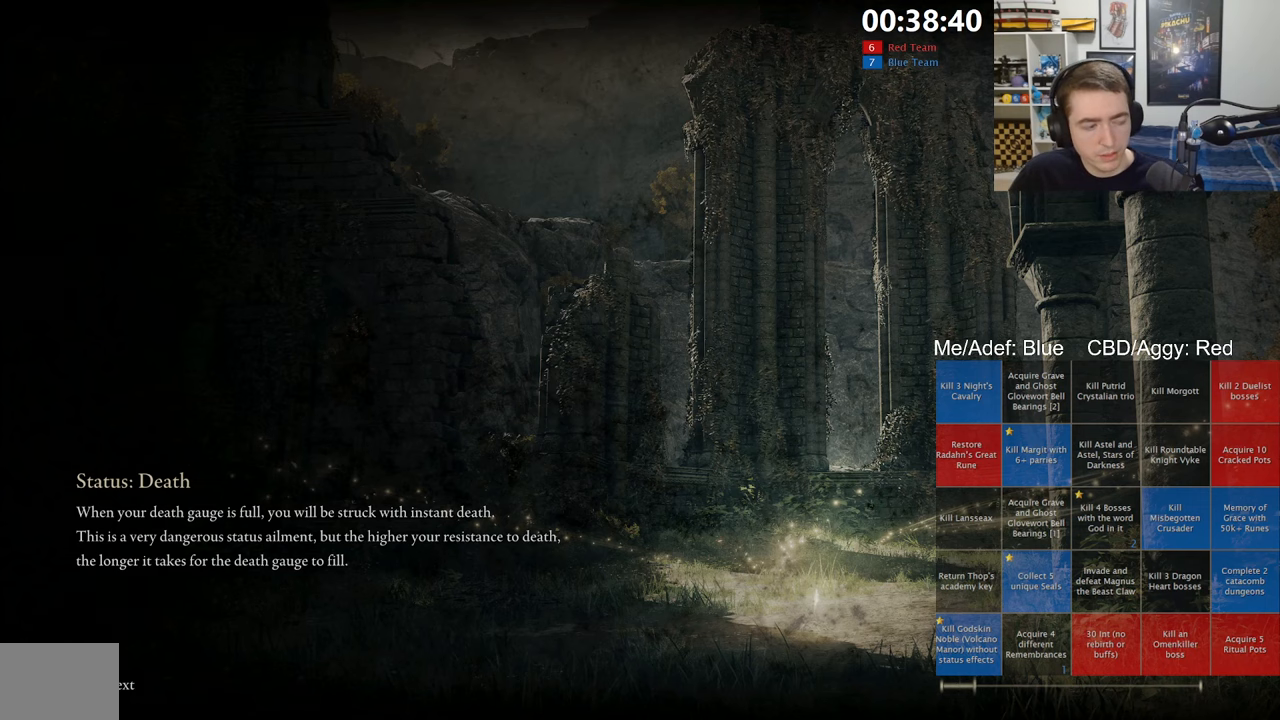
Gameplay with a controller (Xbox layout); each line is a JSON object with the inputs held at the frame after it. "events" lists button and stick changes between this image and that frame as [ms after this image, input, new state], when the widget could be followed in between.
{"buttons": [], "left_stick": "center", "right_stick": "center", "events": []}
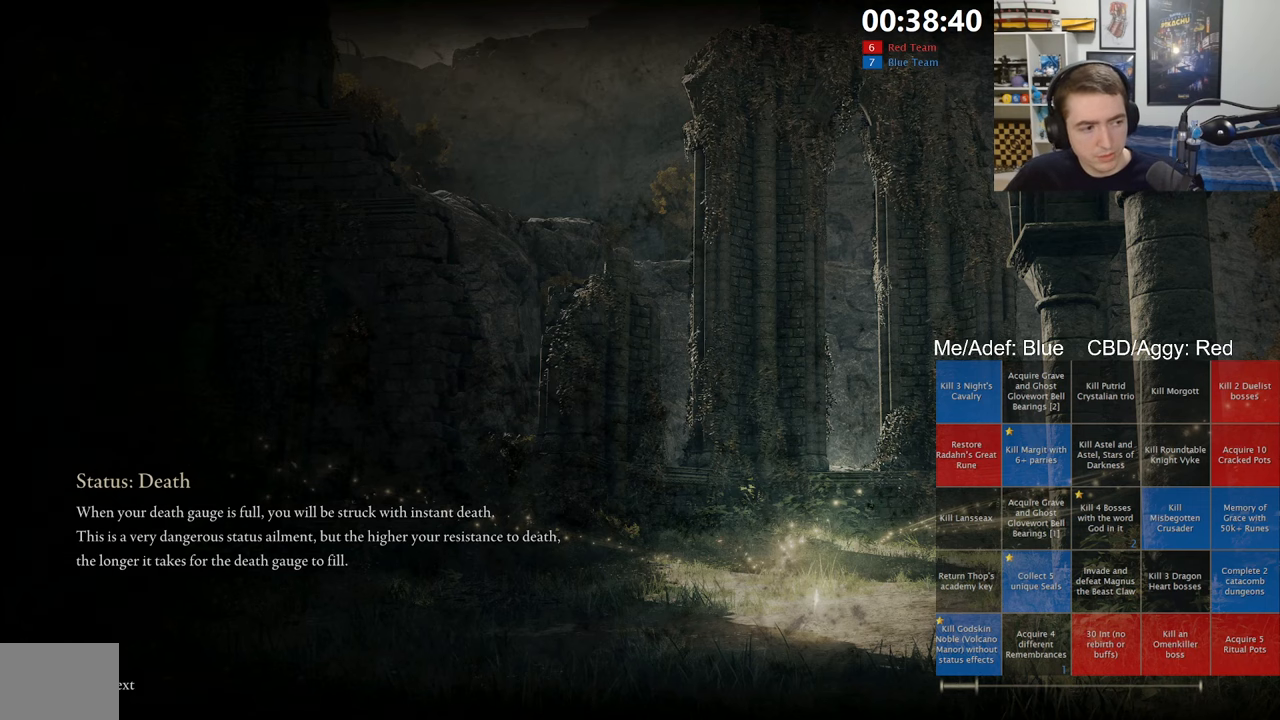
{"buttons": [], "left_stick": "center", "right_stick": "center", "events": []}
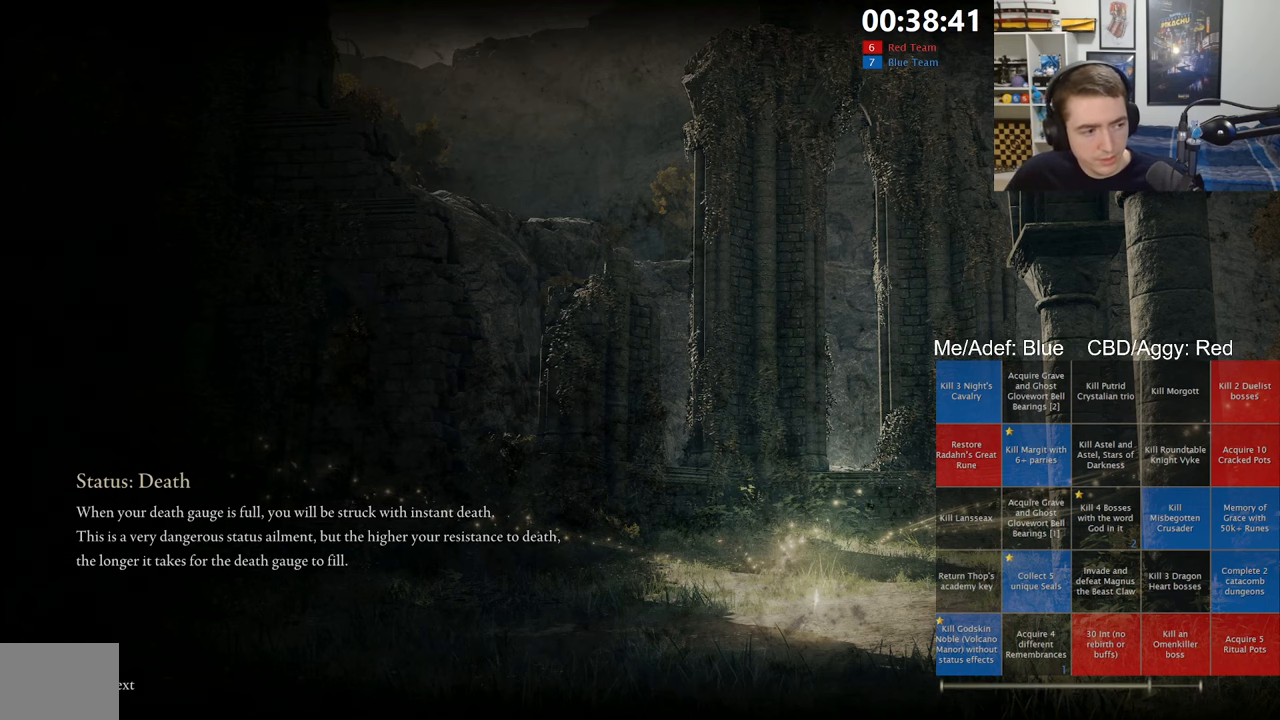
{"buttons": [], "left_stick": "center", "right_stick": "center", "events": []}
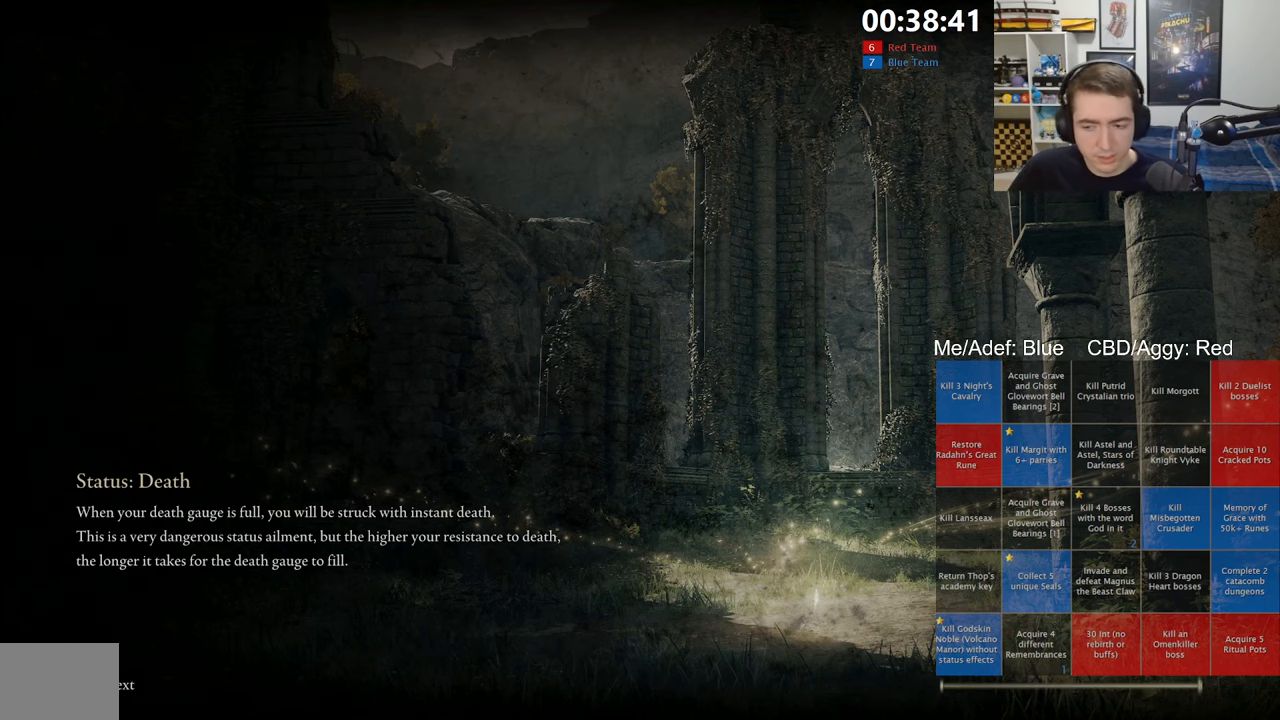
{"buttons": ["B"], "left_stick": "up", "right_stick": "center", "events": [[366, "left_stick", "up"], [416, "B", "down"]]}
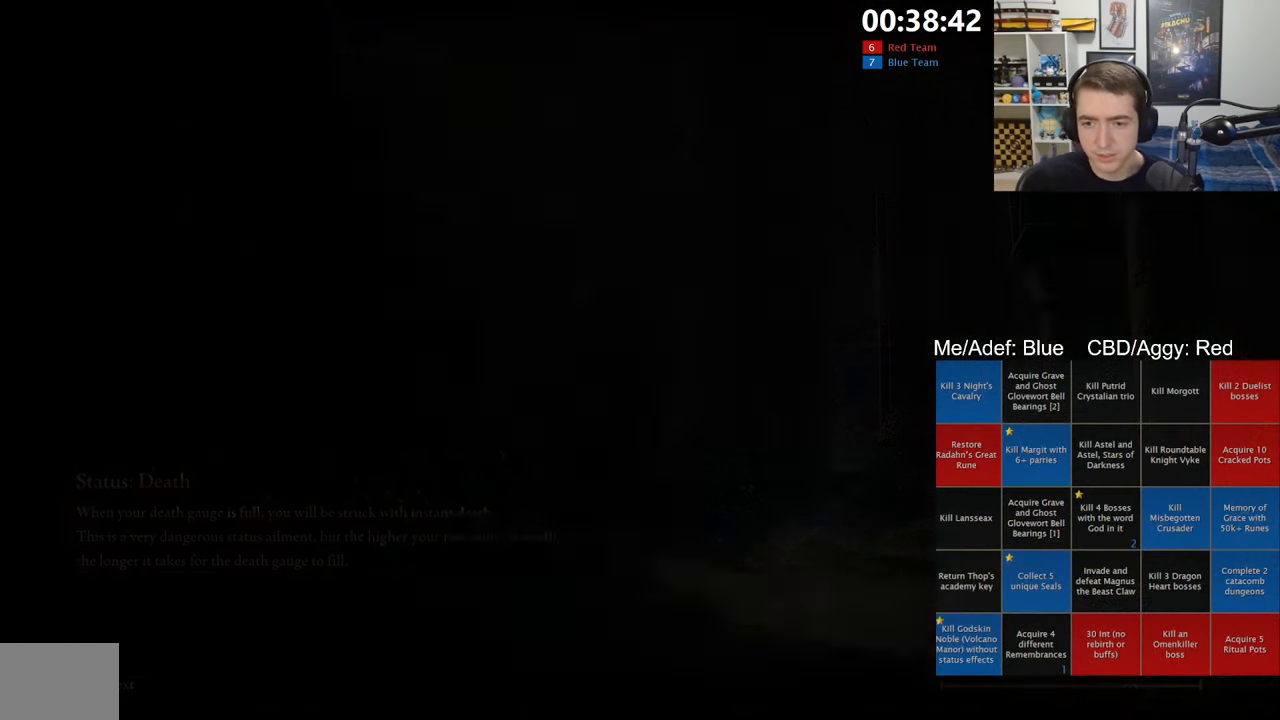
{"buttons": ["B"], "left_stick": "up", "right_stick": "center", "events": []}
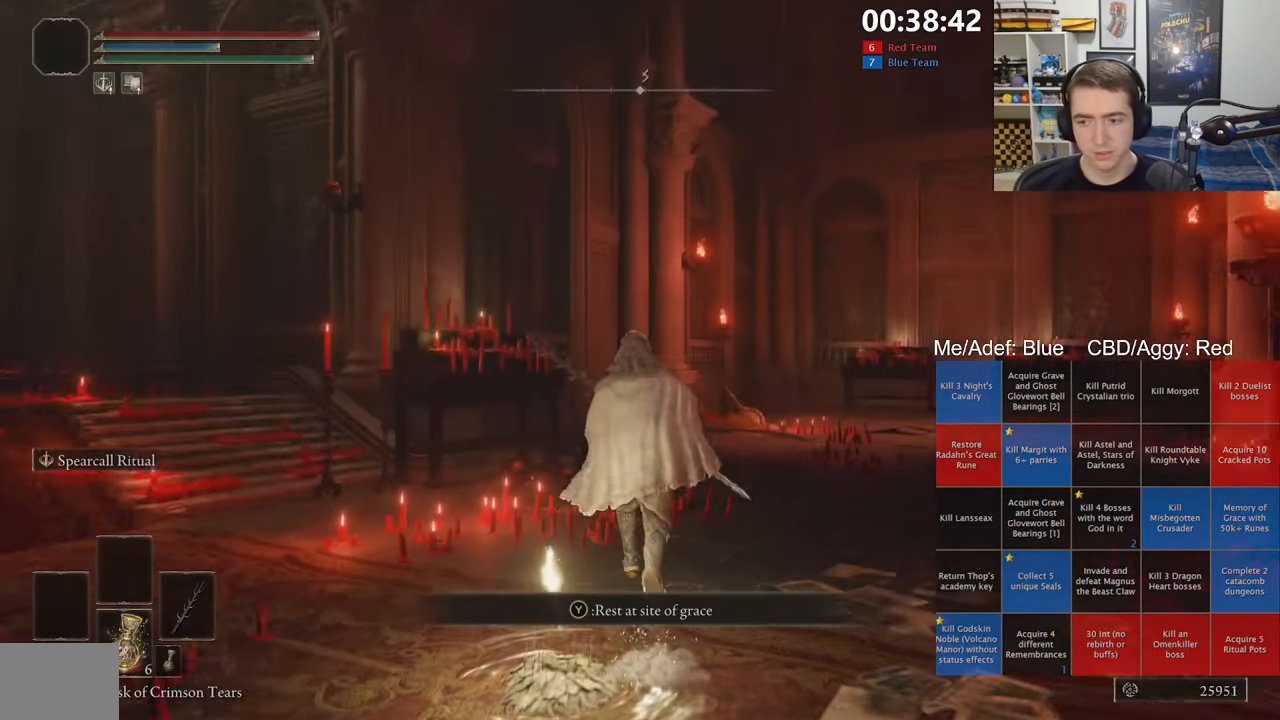
{"buttons": ["B", "L1"], "left_stick": "up", "right_stick": "left", "events": [[50, "right_stick", "down"], [150, "right_stick", "center"], [350, "L1", "down"], [433, "right_stick", "left"]]}
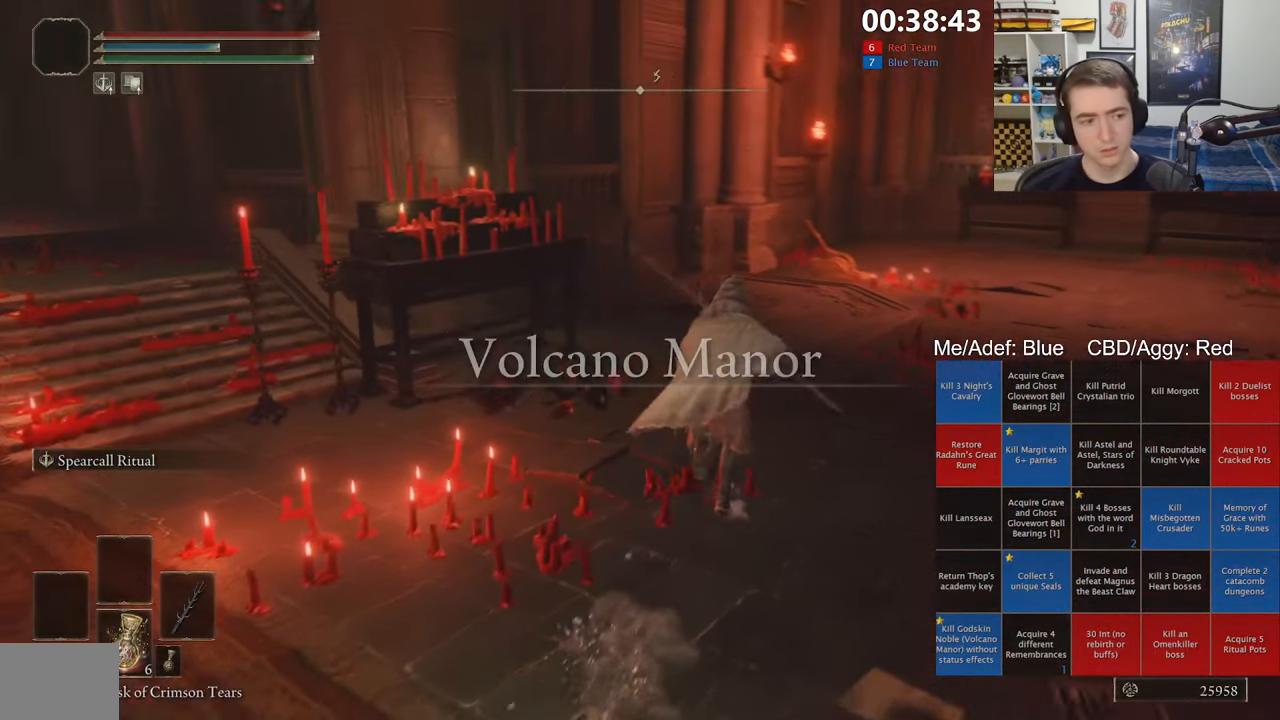
{"buttons": ["B", "L1"], "left_stick": "up-right", "right_stick": "center", "events": [[50, "right_stick", "center"], [150, "left_stick", "up-right"], [200, "right_stick", "left"], [350, "right_stick", "center"]]}
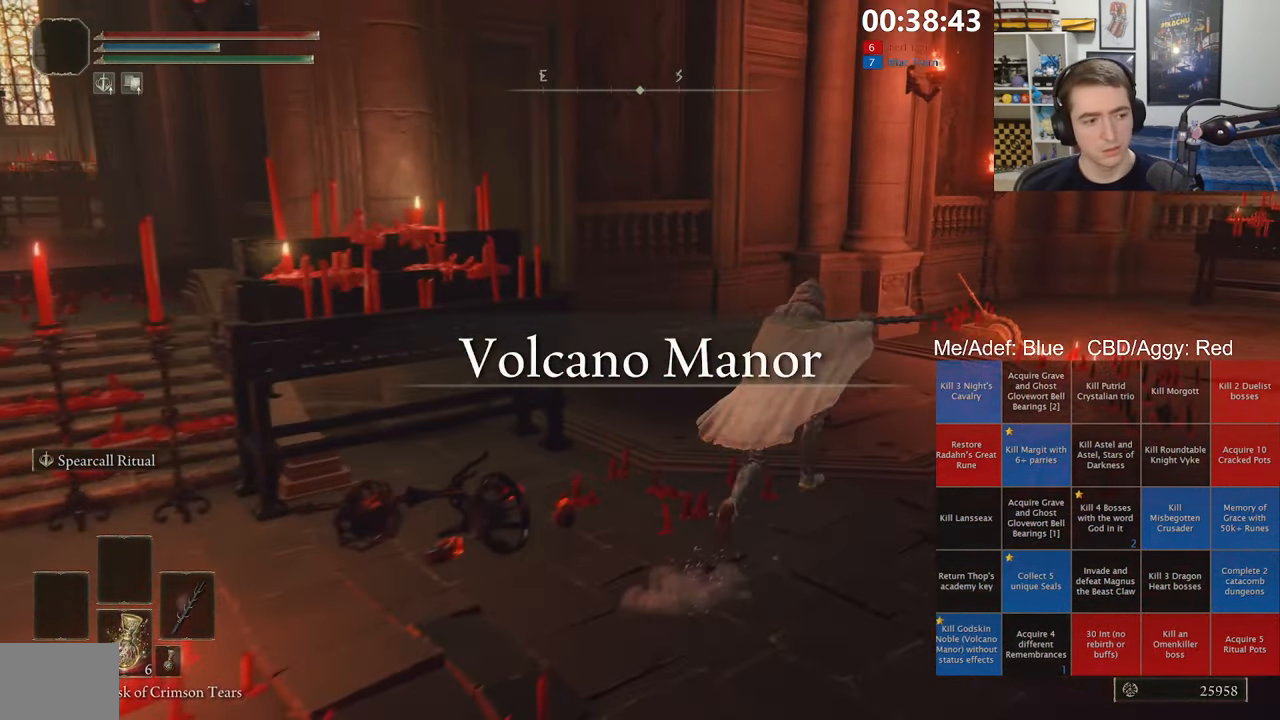
{"buttons": ["L1"], "left_stick": "up-right", "right_stick": "center", "events": [[500, "B", "up"]]}
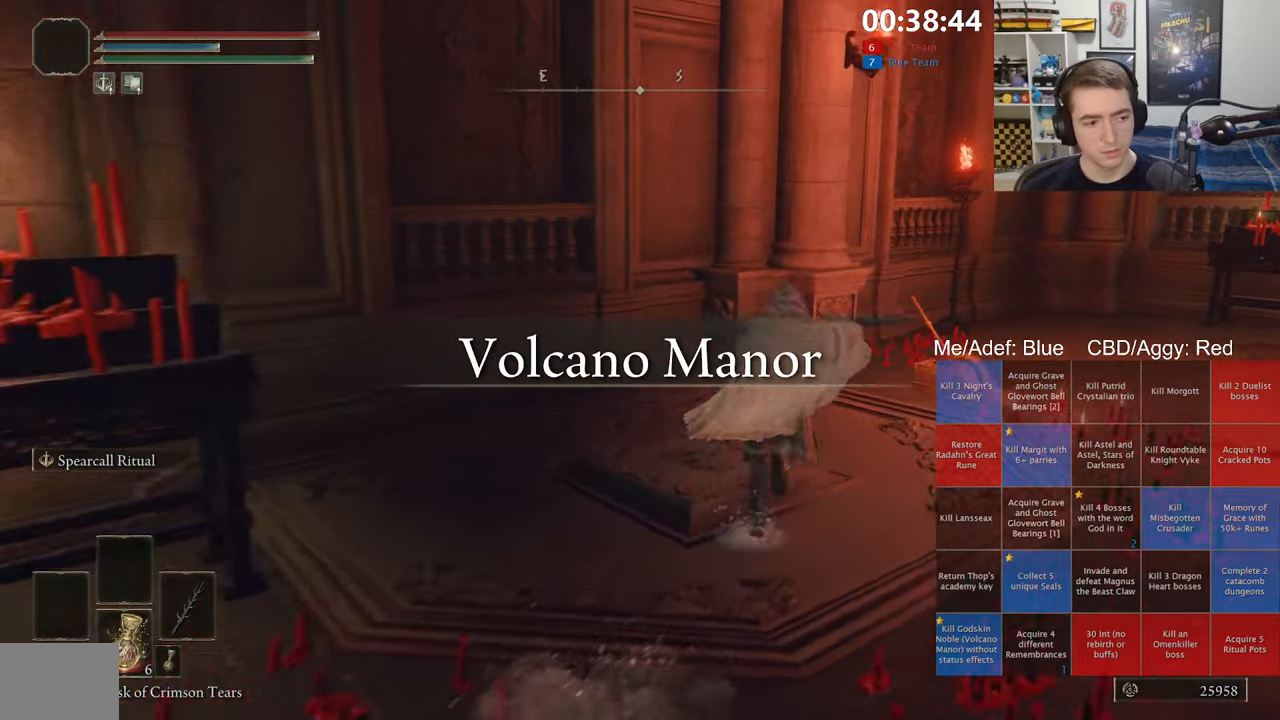
{"buttons": [], "left_stick": "right", "right_stick": "center", "events": [[50, "left_stick", "up-left"], [150, "left_stick", "down-left"], [150, "right_stick", "left"], [250, "L1", "up"], [300, "left_stick", "down-right"], [350, "right_stick", "center"], [450, "left_stick", "right"]]}
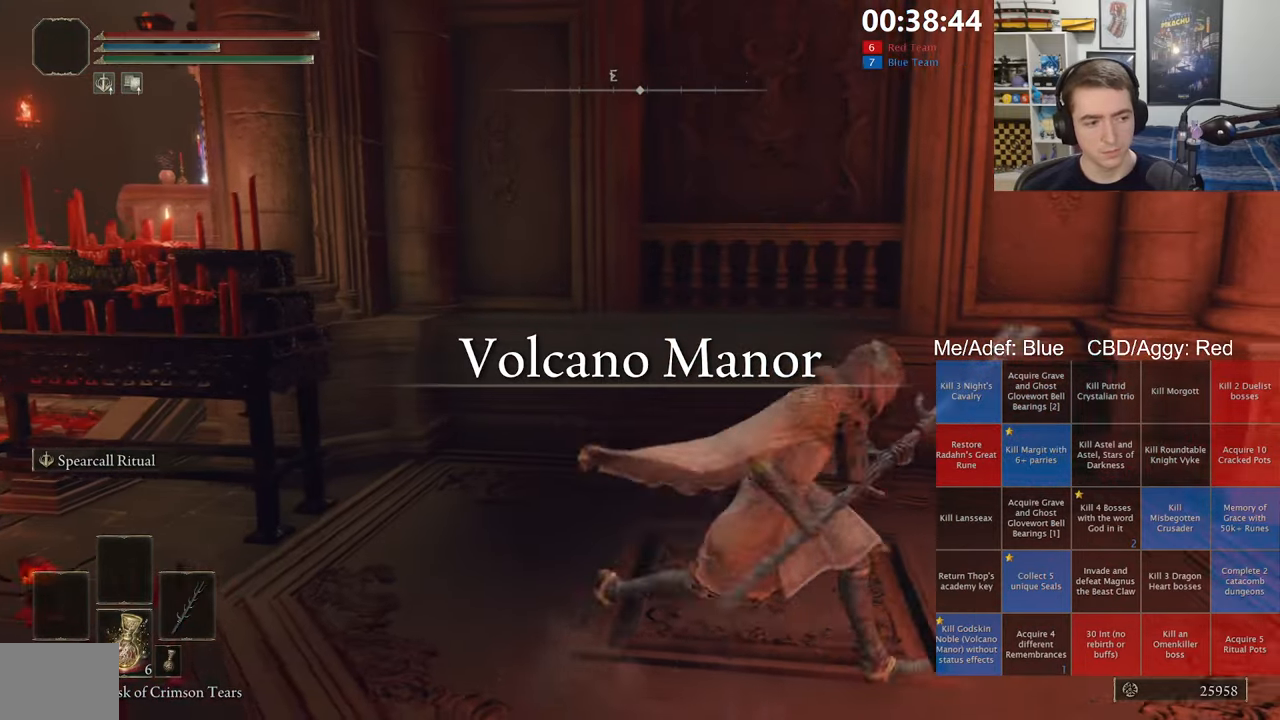
{"buttons": [], "left_stick": "up", "right_stick": "center", "events": [[17, "left_stick", "up-right"], [167, "left_stick", "up-left"], [250, "left_stick", "left"], [500, "left_stick", "up"]]}
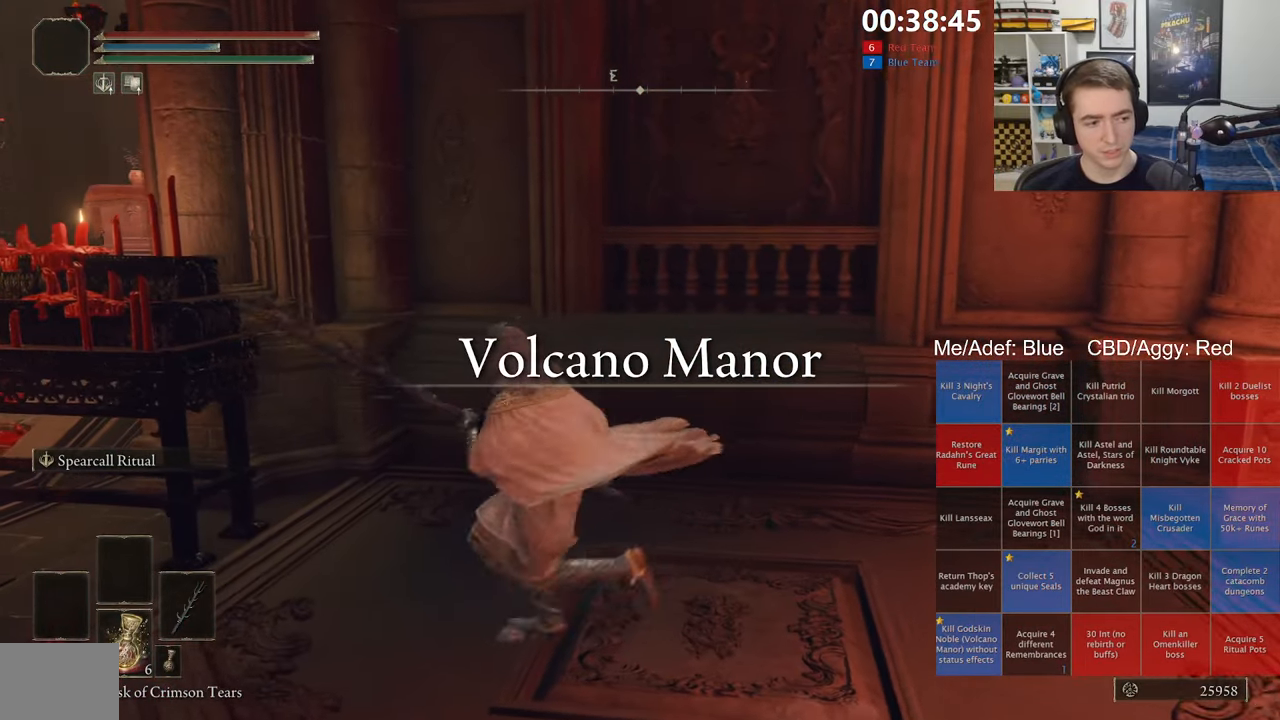
{"buttons": [], "left_stick": "center", "right_stick": "center", "events": [[50, "left_stick", "center"]]}
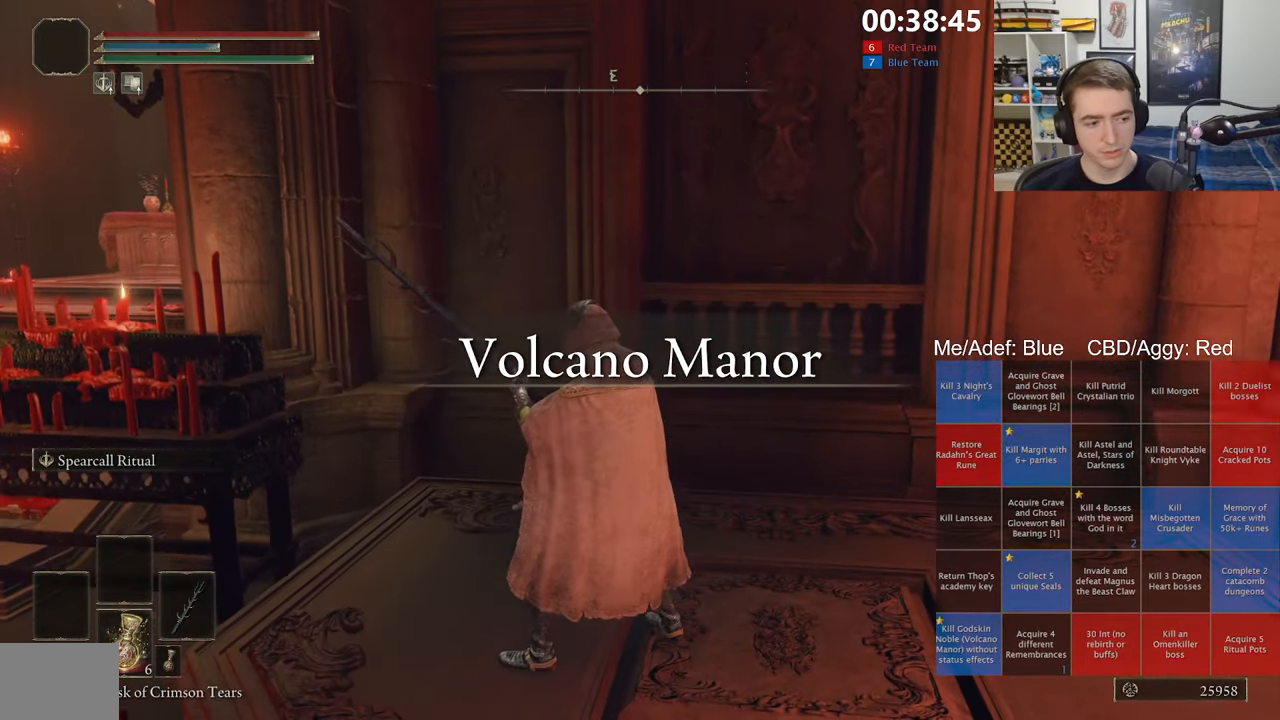
{"buttons": [], "left_stick": "center", "right_stick": "center", "events": []}
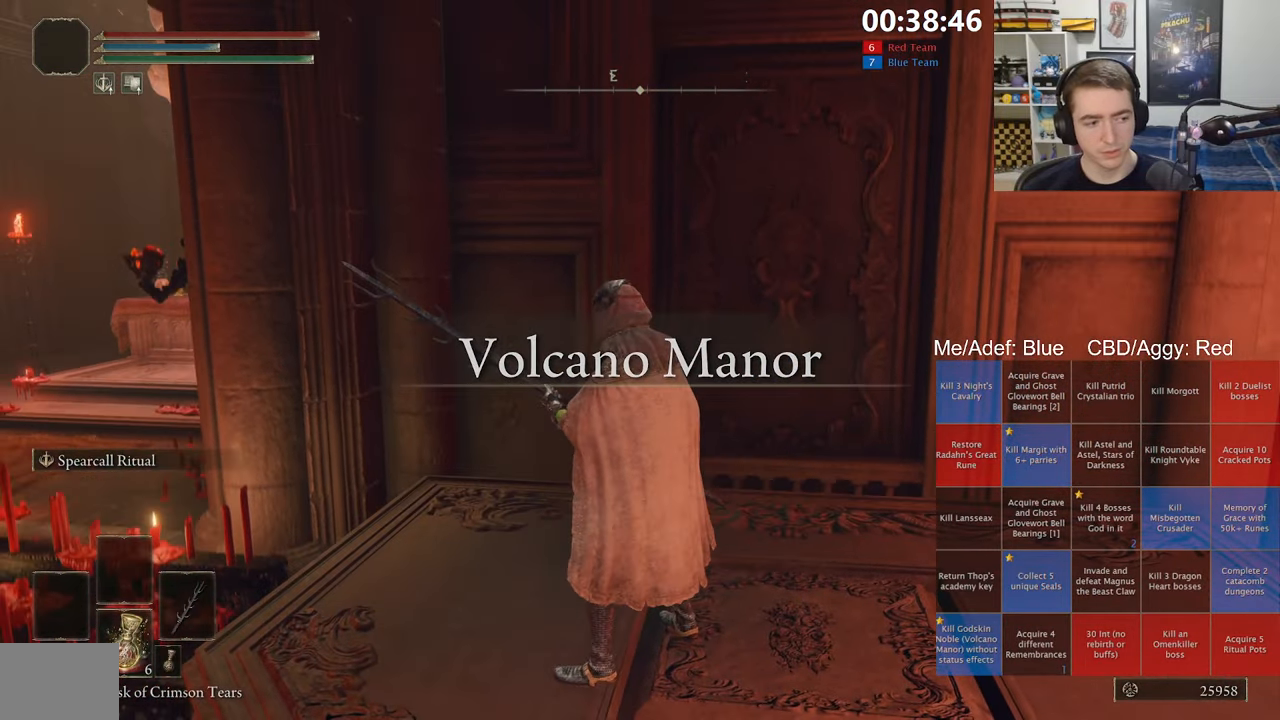
{"buttons": ["B"], "left_stick": "up-left", "right_stick": "center", "events": [[83, "left_stick", "right"], [400, "left_stick", "up"], [467, "B", "down"], [467, "left_stick", "up-left"]]}
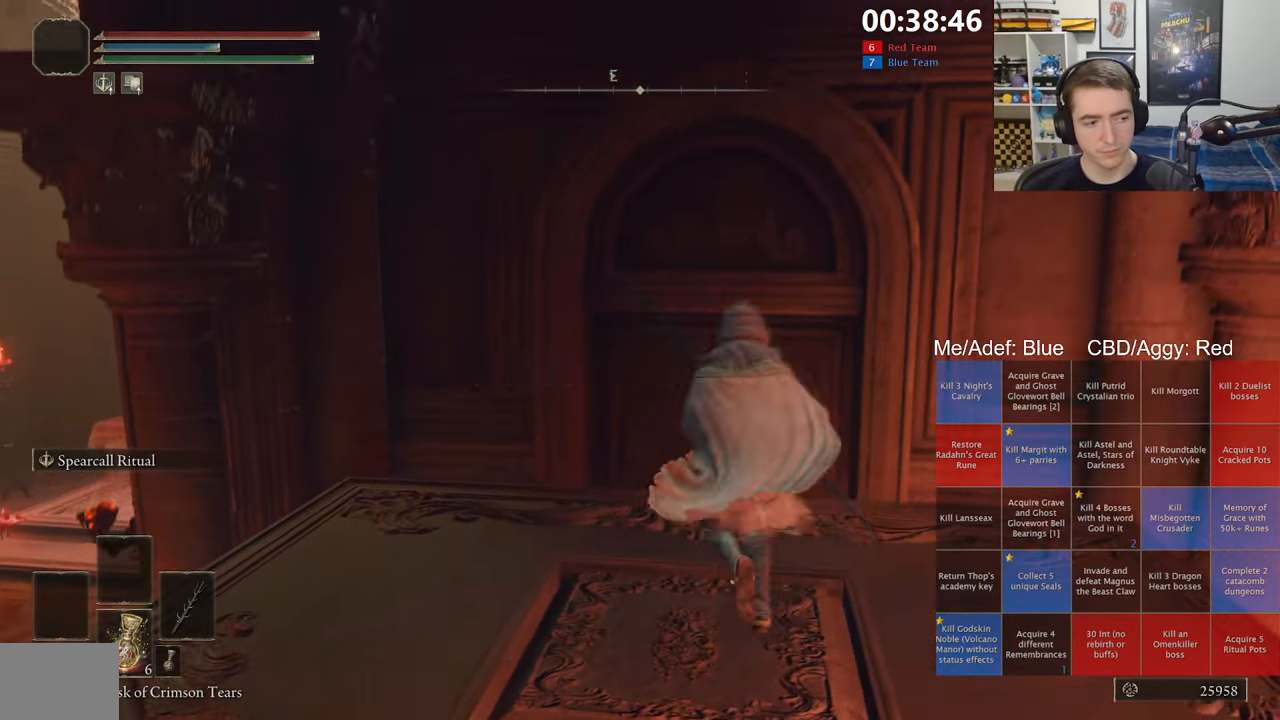
{"buttons": ["B", "L1"], "left_stick": "up", "right_stick": "center", "events": [[50, "left_stick", "left"], [100, "left_stick", "down-left"], [283, "left_stick", "right"], [383, "L1", "down"], [450, "left_stick", "up"]]}
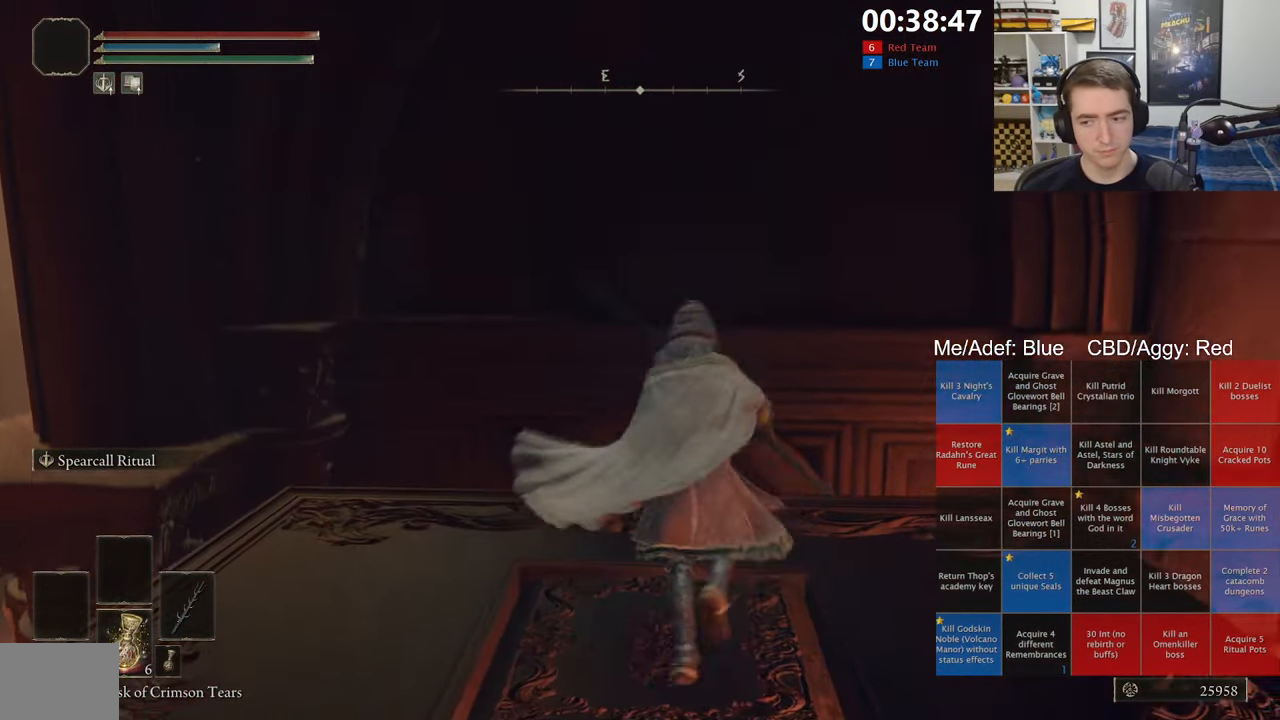
{"buttons": ["B", "L1"], "left_stick": "up-right", "right_stick": "center", "events": [[83, "left_stick", "left"], [133, "left_stick", "down-left"], [300, "left_stick", "down-right"], [450, "left_stick", "up-right"]]}
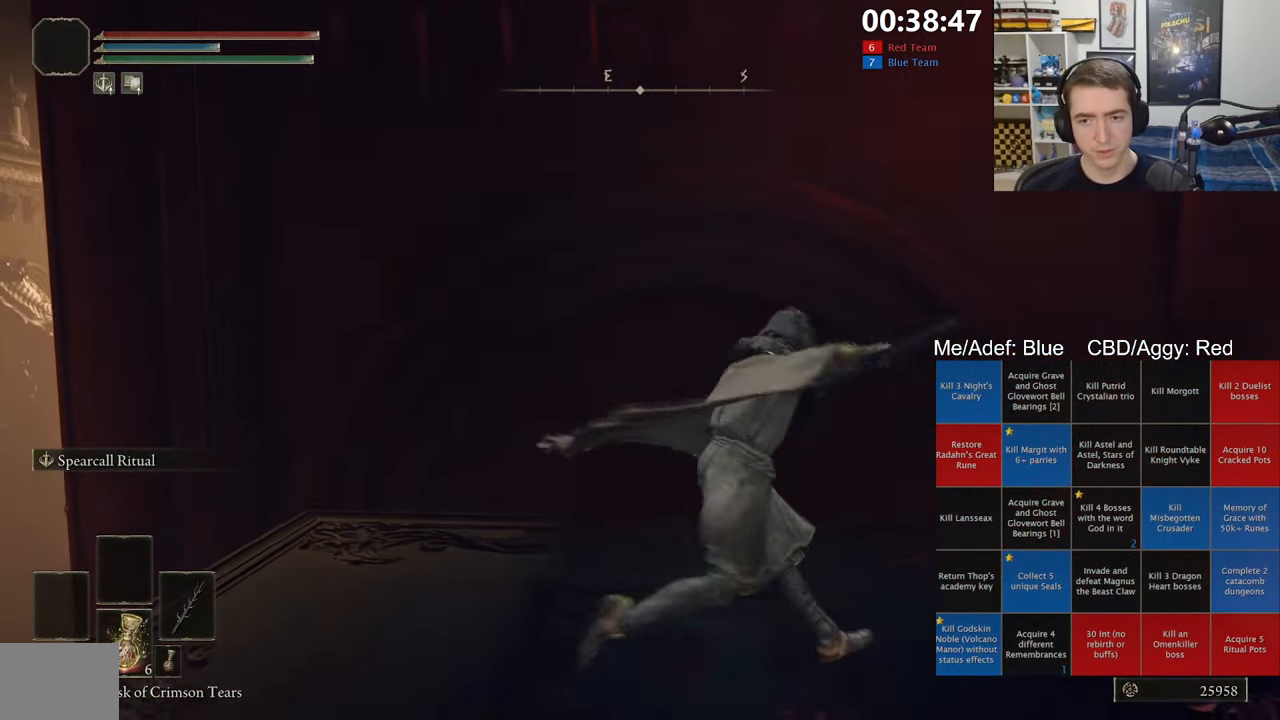
{"buttons": ["B", "L1"], "left_stick": "up-right", "right_stick": "center", "events": [[50, "left_stick", "up"], [167, "left_stick", "up-left"], [500, "left_stick", "up-right"]]}
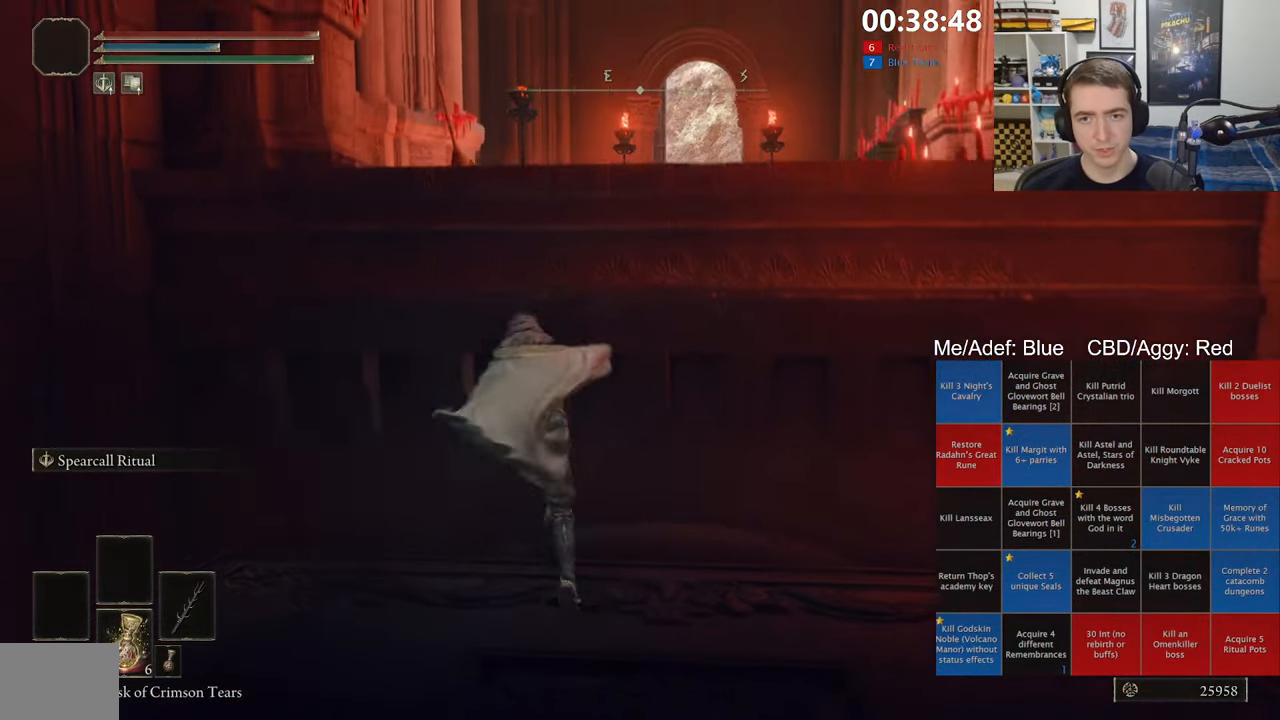
{"buttons": ["B", "L1"], "left_stick": "up-left", "right_stick": "center", "events": [[17, "A", "down"], [217, "A", "up"], [300, "left_stick", "up"], [483, "left_stick", "up-left"]]}